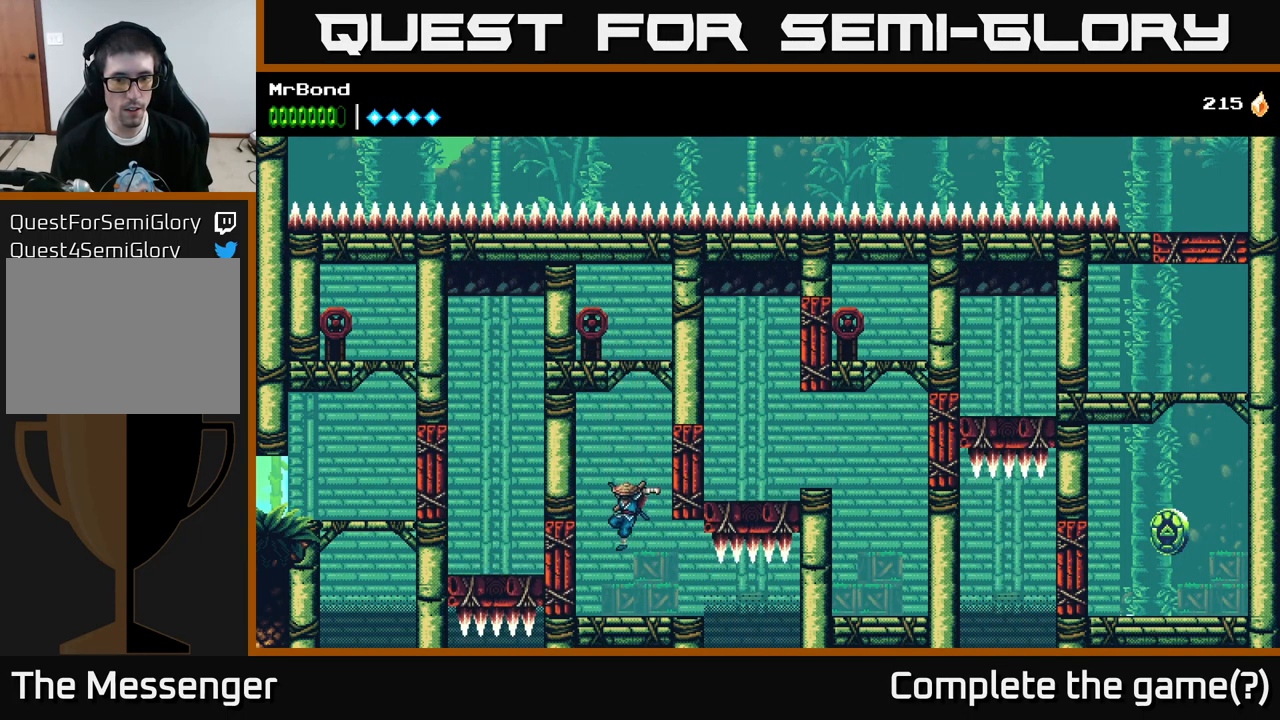
Gameplay with a controller (Xbox layout); each line is a JSON object with the inputs held at the frame after it. "events" lists button and stick changes between this image and that frame as [ms after this image, input, new state], when the widget could be followed in between.
{"buttons": ["A", "DPAD_RIGHT"], "left_stick": "center", "right_stick": "center", "events": [[66, "DPAD_RIGHT", "down"], [200, "B", "down"], [383, "B", "up"], [500, "A", "down"]]}
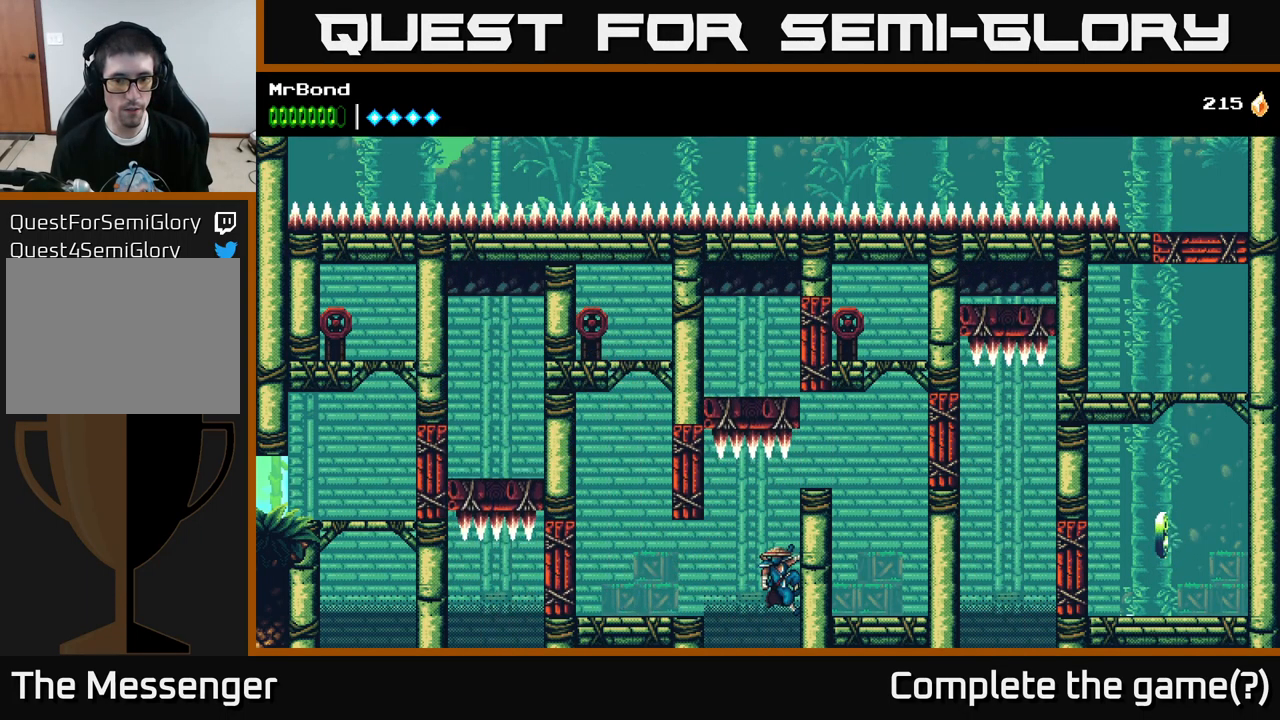
{"buttons": ["DPAD_RIGHT"], "left_stick": "center", "right_stick": "center", "events": [[166, "A", "up"]]}
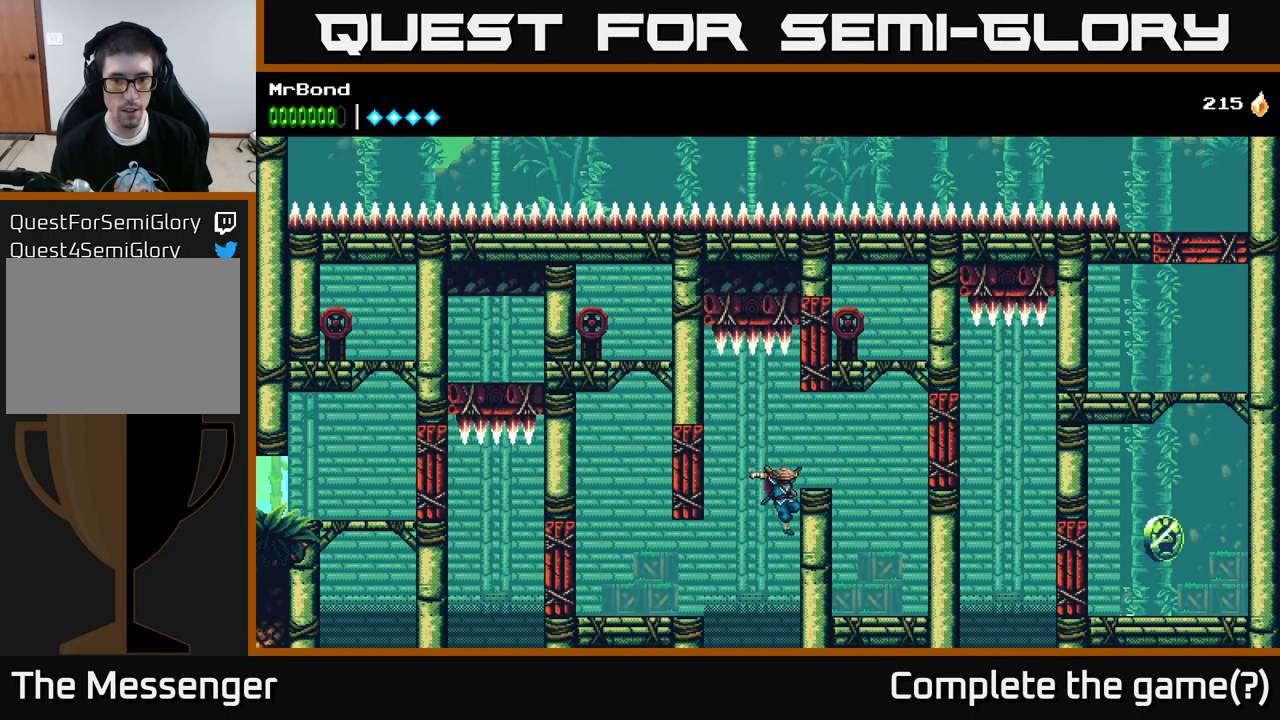
{"buttons": ["DPAD_RIGHT"], "left_stick": "center", "right_stick": "center", "events": [[100, "A", "down"], [200, "A", "up"]]}
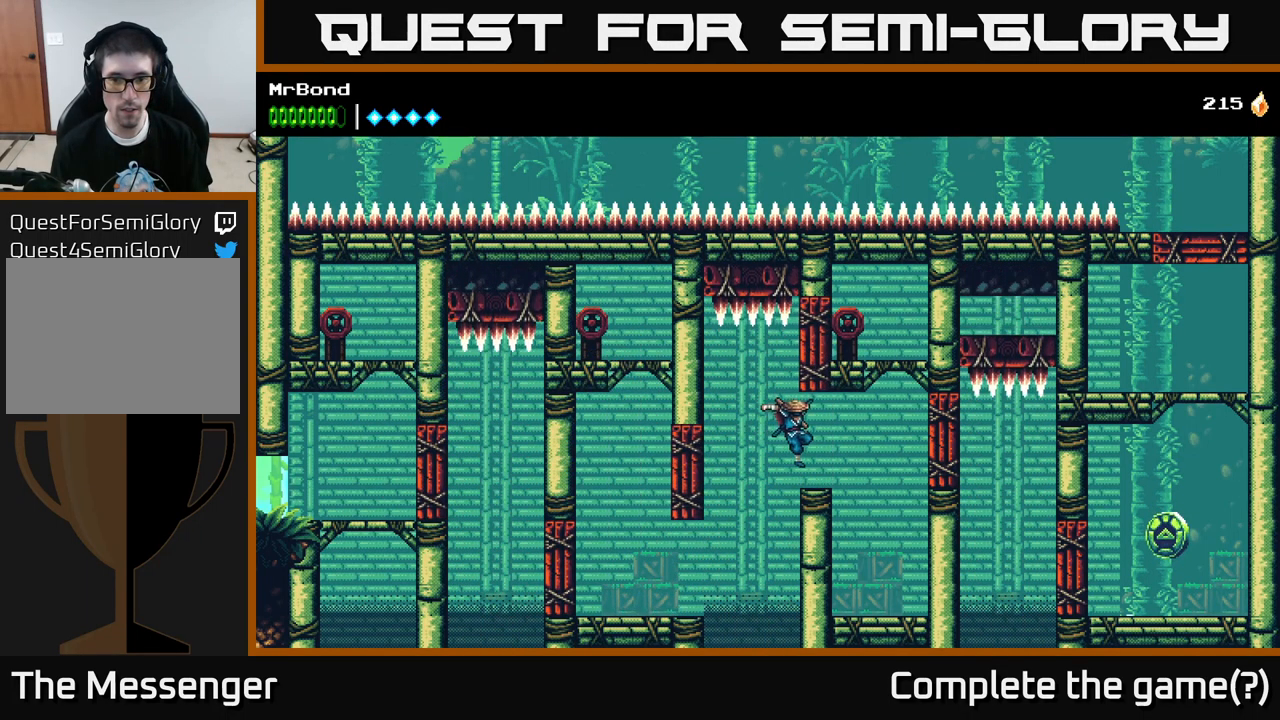
{"buttons": ["DPAD_RIGHT"], "left_stick": "center", "right_stick": "center", "events": [[300, "A", "down"], [500, "A", "up"]]}
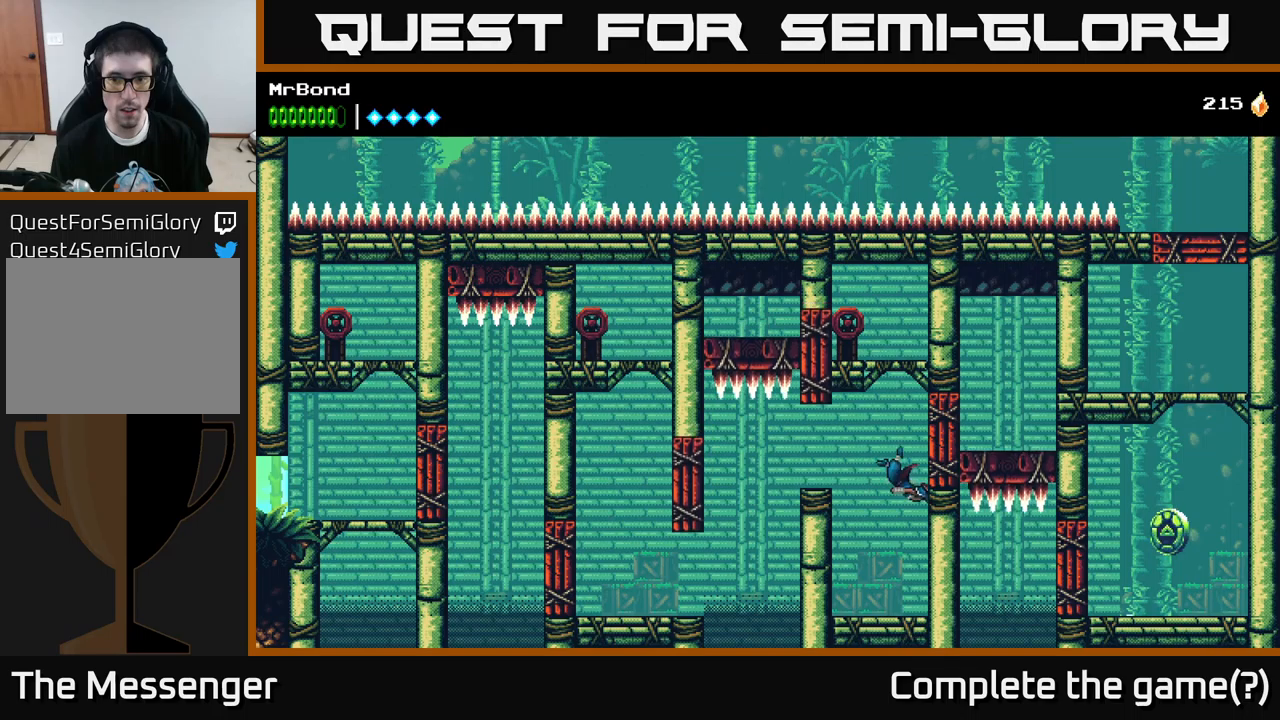
{"buttons": ["A"], "left_stick": "center", "right_stick": "center", "events": [[117, "A", "down"], [317, "A", "up"], [417, "A", "down"], [500, "DPAD_RIGHT", "up"]]}
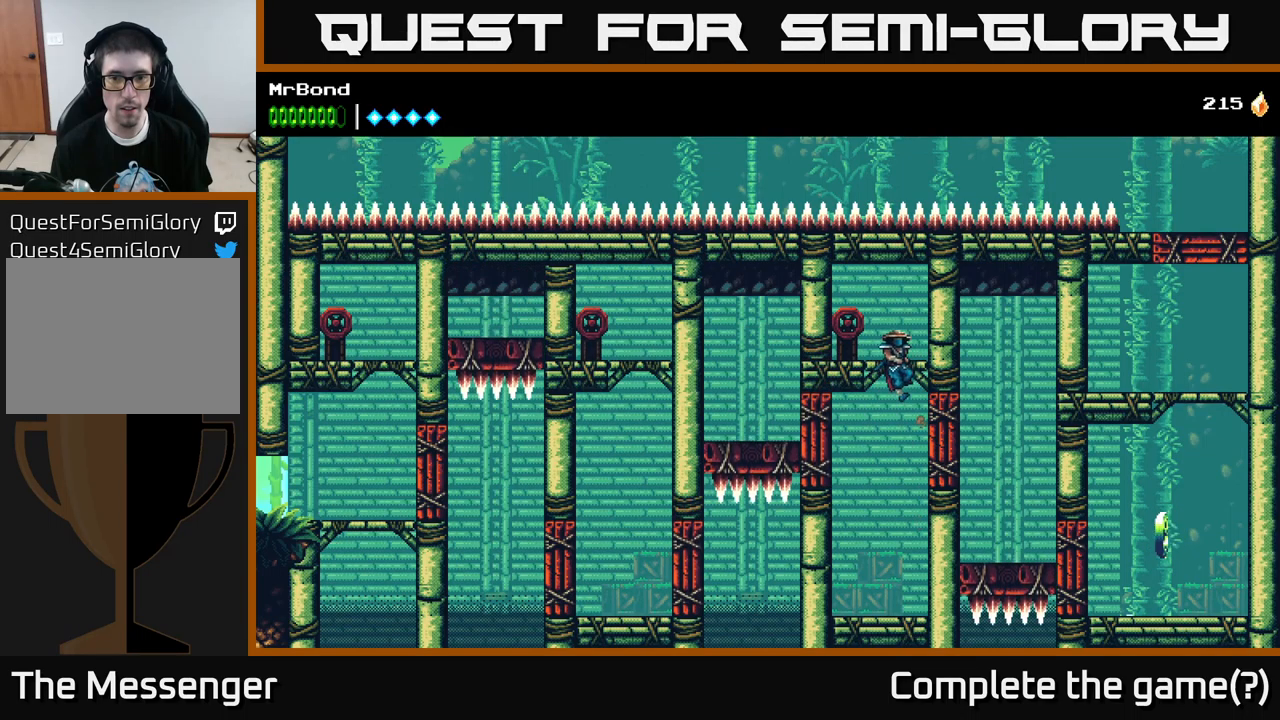
{"buttons": ["DPAD_RIGHT"], "left_stick": "center", "right_stick": "center", "events": [[33, "DPAD_LEFT", "down"], [117, "A", "up"], [117, "X", "down"], [233, "DPAD_LEFT", "up"], [233, "X", "up"], [400, "DPAD_RIGHT", "down"]]}
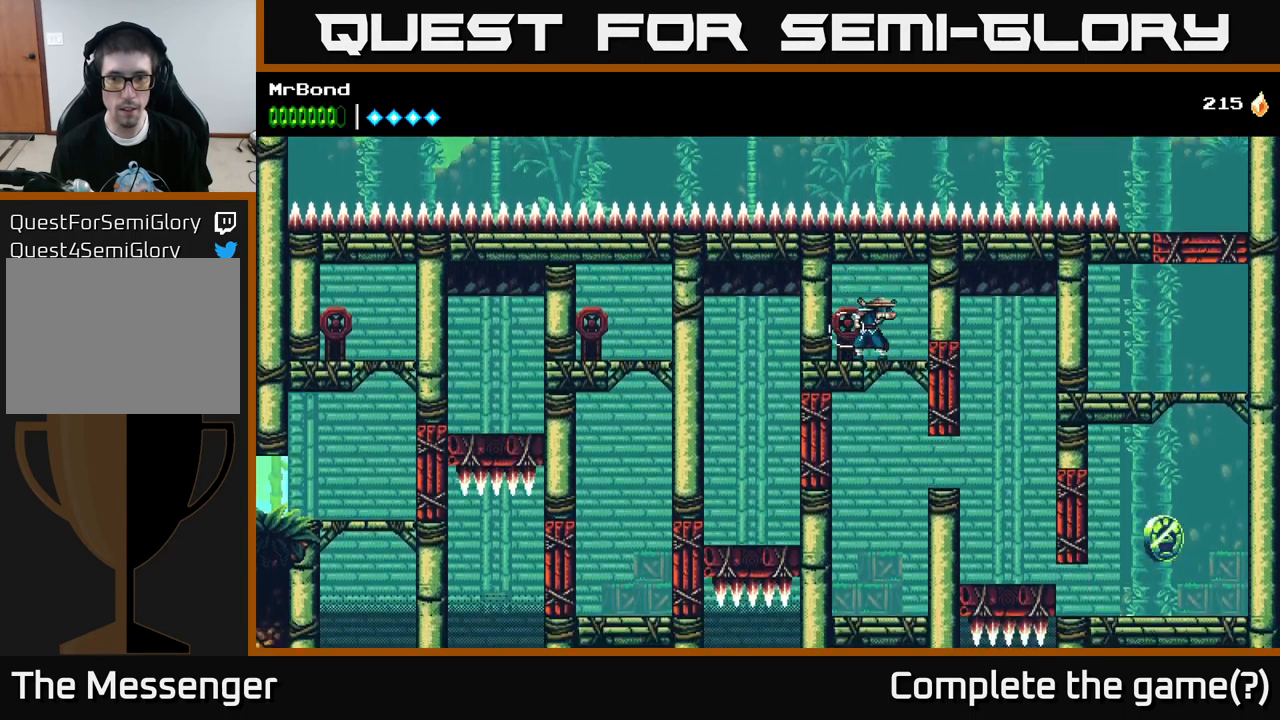
{"buttons": ["A", "DPAD_DOWN"], "left_stick": "center", "right_stick": "center", "events": [[33, "DPAD_RIGHT", "up"], [200, "DPAD_LEFT", "down"], [217, "X", "down"], [233, "DPAD_LEFT", "up"], [300, "X", "up"], [350, "DPAD_DOWN", "down"], [417, "A", "down"]]}
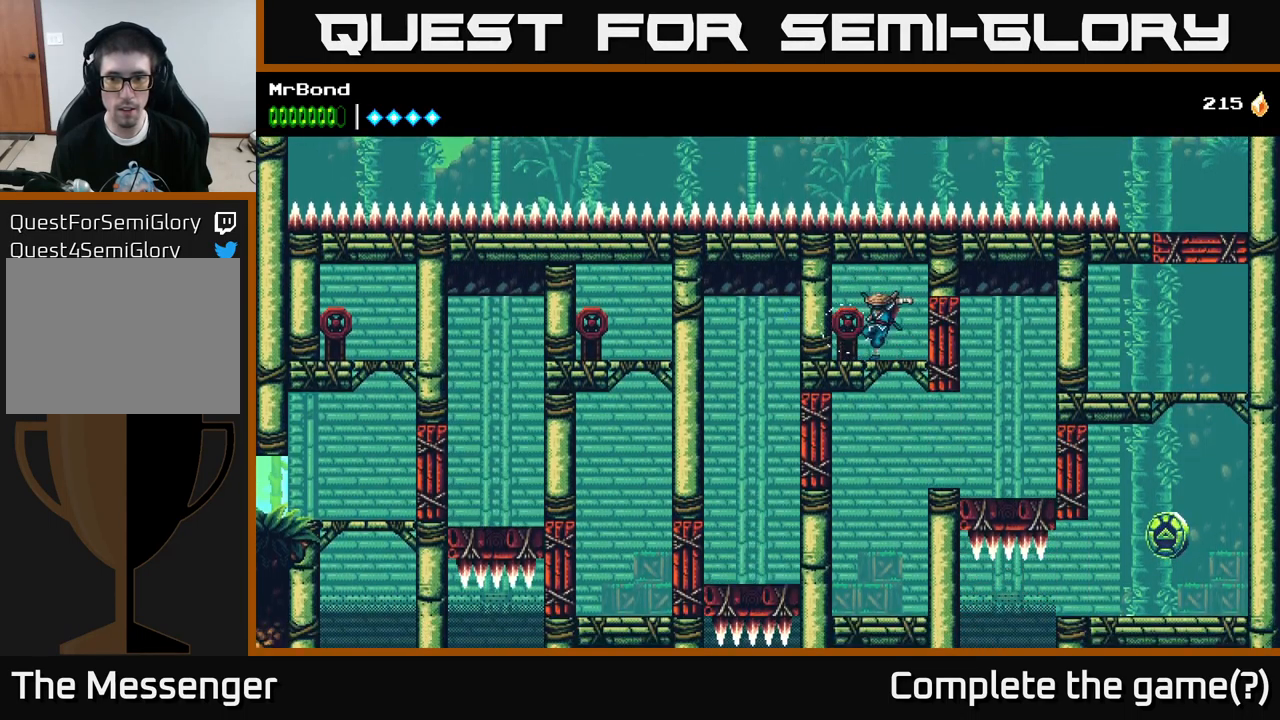
{"buttons": [], "left_stick": "center", "right_stick": "center", "events": [[33, "A", "up"], [33, "DPAD_DOWN", "up"], [183, "DPAD_RIGHT", "down"], [500, "DPAD_RIGHT", "up"]]}
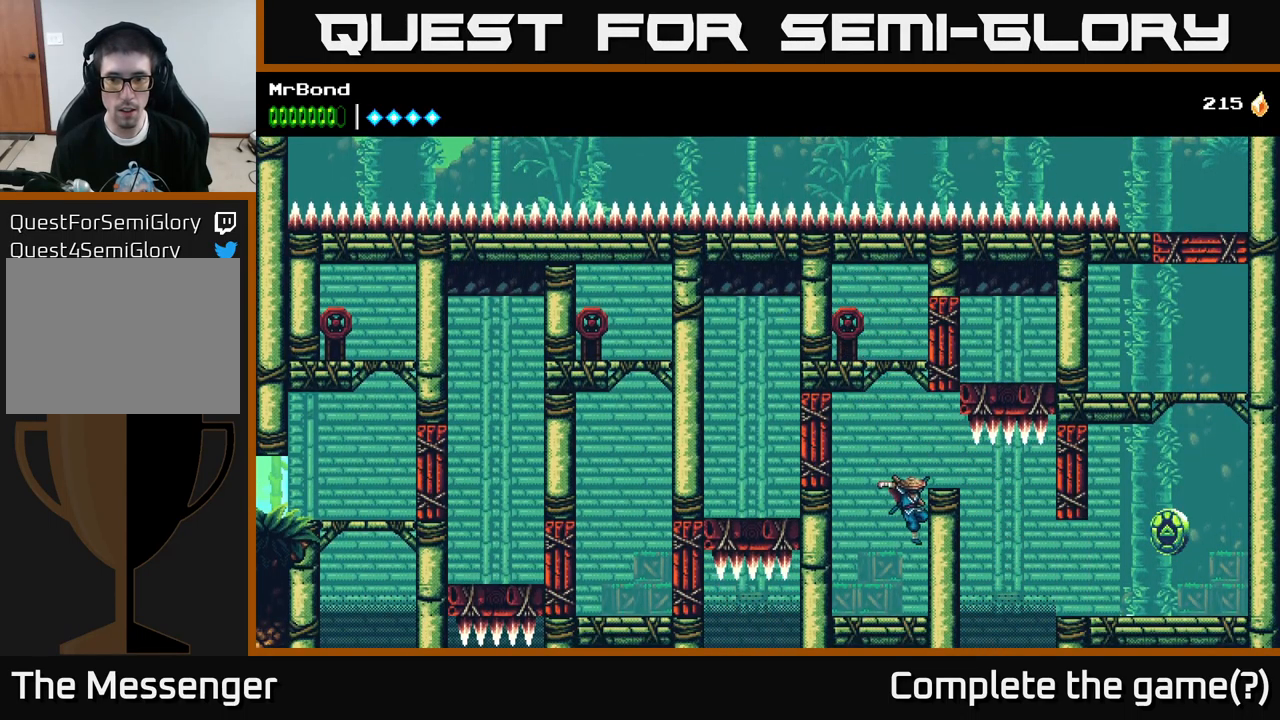
{"buttons": ["B", "DPAD_RIGHT"], "left_stick": "center", "right_stick": "center", "events": [[200, "DPAD_RIGHT", "down"], [233, "A", "down"], [400, "A", "up"], [450, "B", "down"]]}
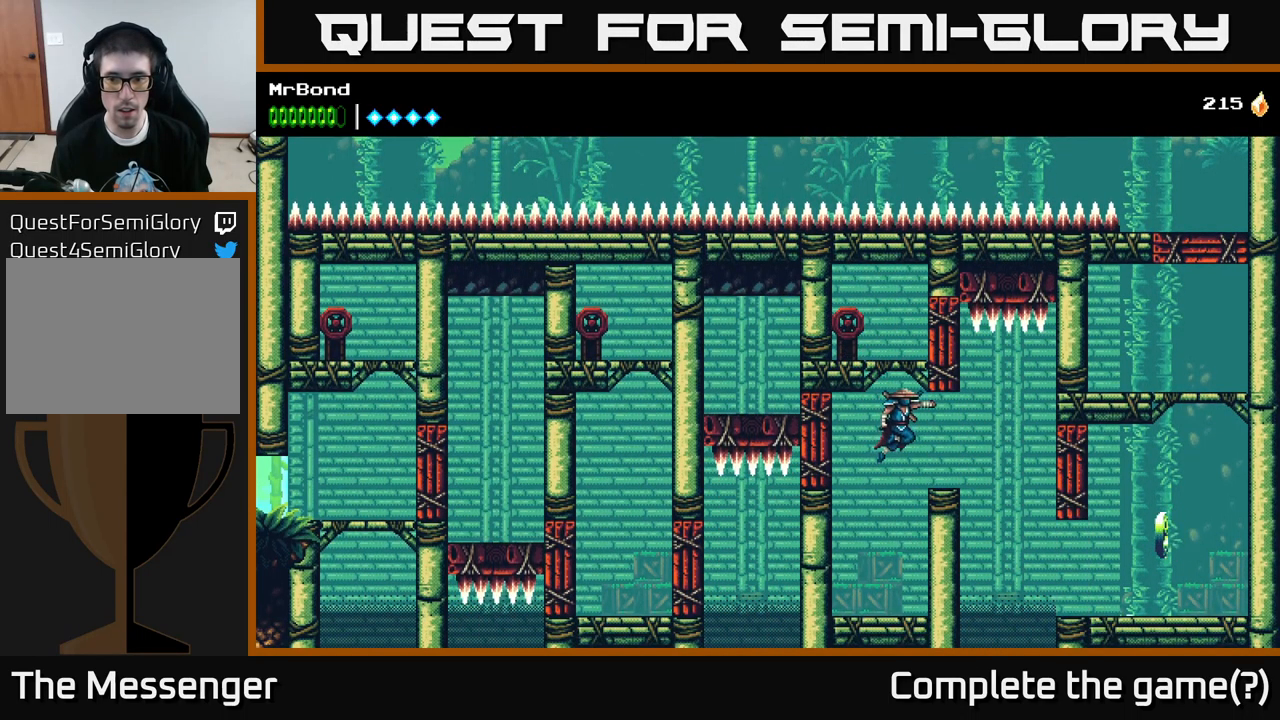
{"buttons": ["A", "DPAD_DOWN"], "left_stick": "center", "right_stick": "center", "events": [[67, "B", "up"], [383, "DPAD_DOWN", "down"], [400, "DPAD_RIGHT", "up"], [450, "A", "down"]]}
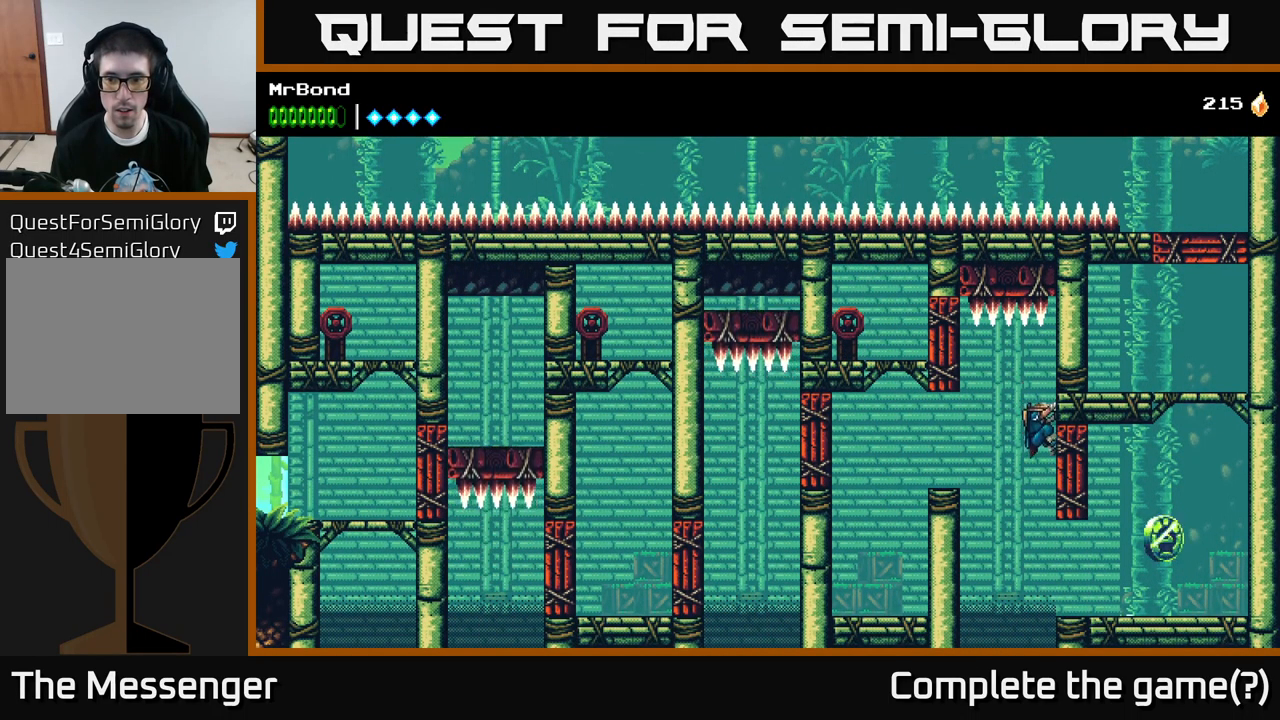
{"buttons": ["DPAD_RIGHT"], "left_stick": "center", "right_stick": "center", "events": [[33, "A", "up"], [83, "DPAD_DOWN", "up"], [233, "DPAD_RIGHT", "down"]]}
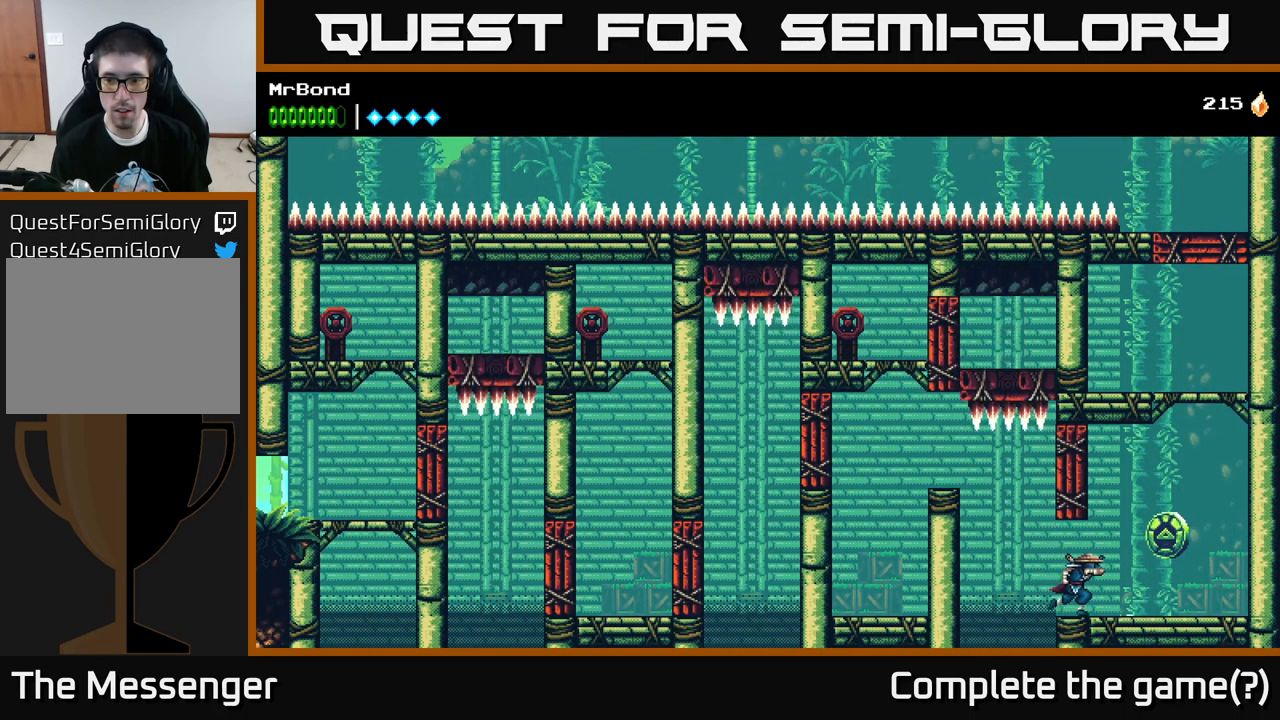
{"buttons": ["A"], "left_stick": "center", "right_stick": "center", "events": [[167, "A", "down"], [500, "DPAD_RIGHT", "up"]]}
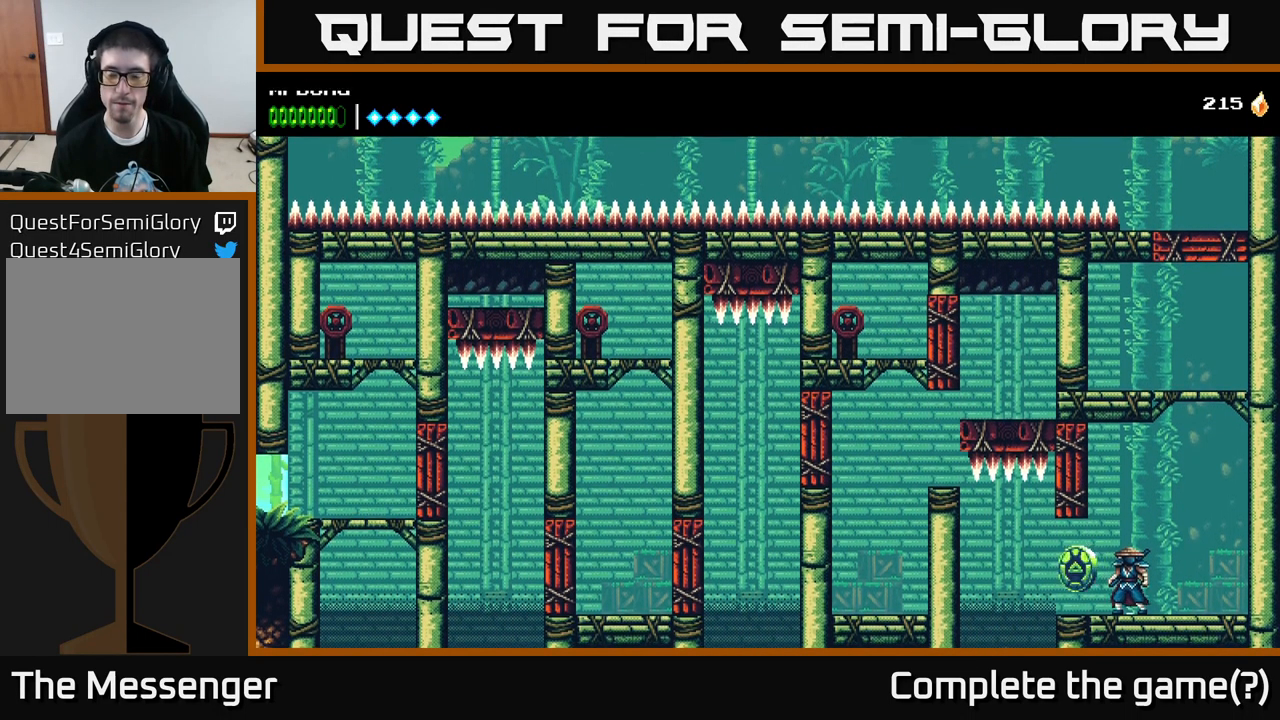
{"buttons": [], "left_stick": "center", "right_stick": "center", "events": [[33, "A", "up"]]}
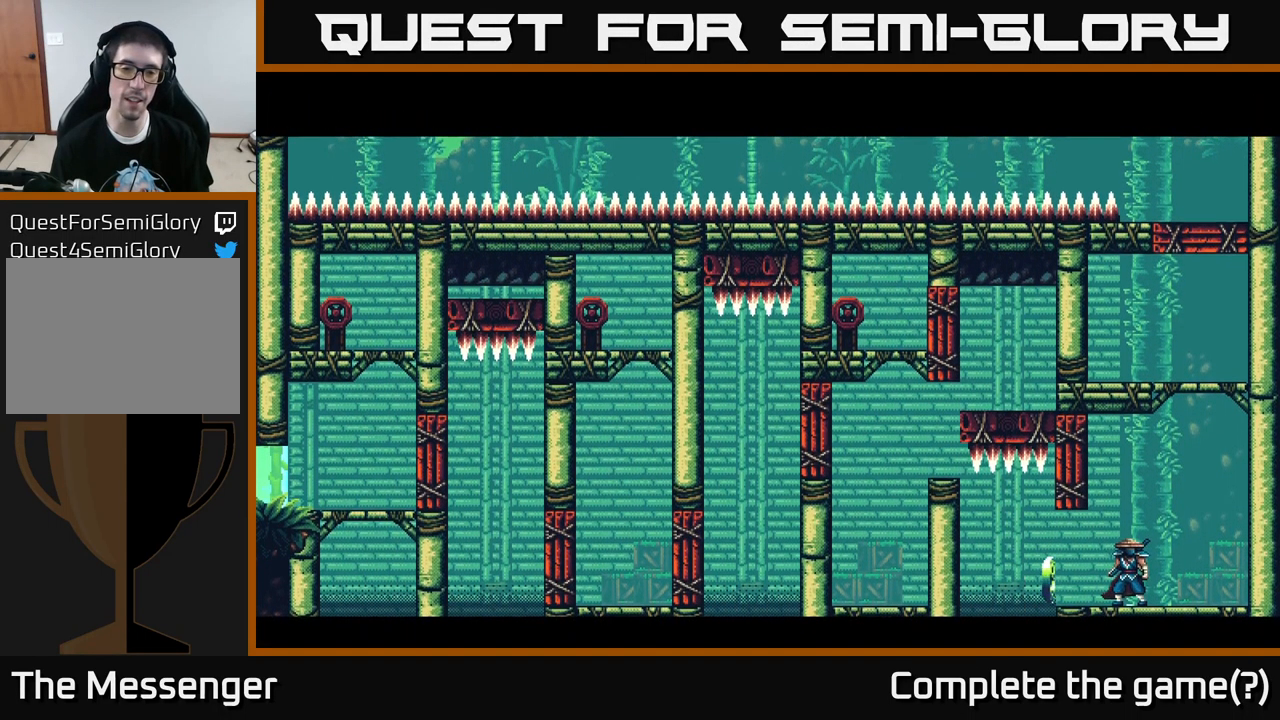
{"buttons": [], "left_stick": "center", "right_stick": "center", "events": []}
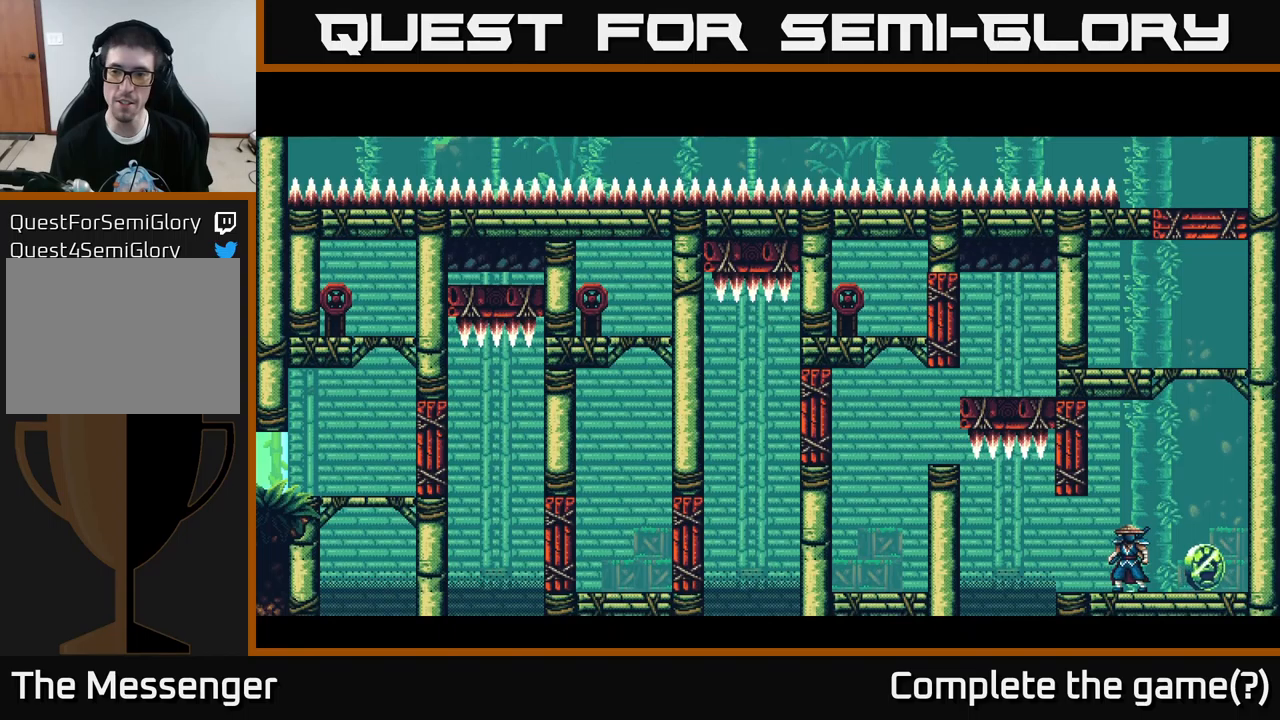
{"buttons": ["DPAD_RIGHT"], "left_stick": "center", "right_stick": "center", "events": [[384, "DPAD_RIGHT", "down"]]}
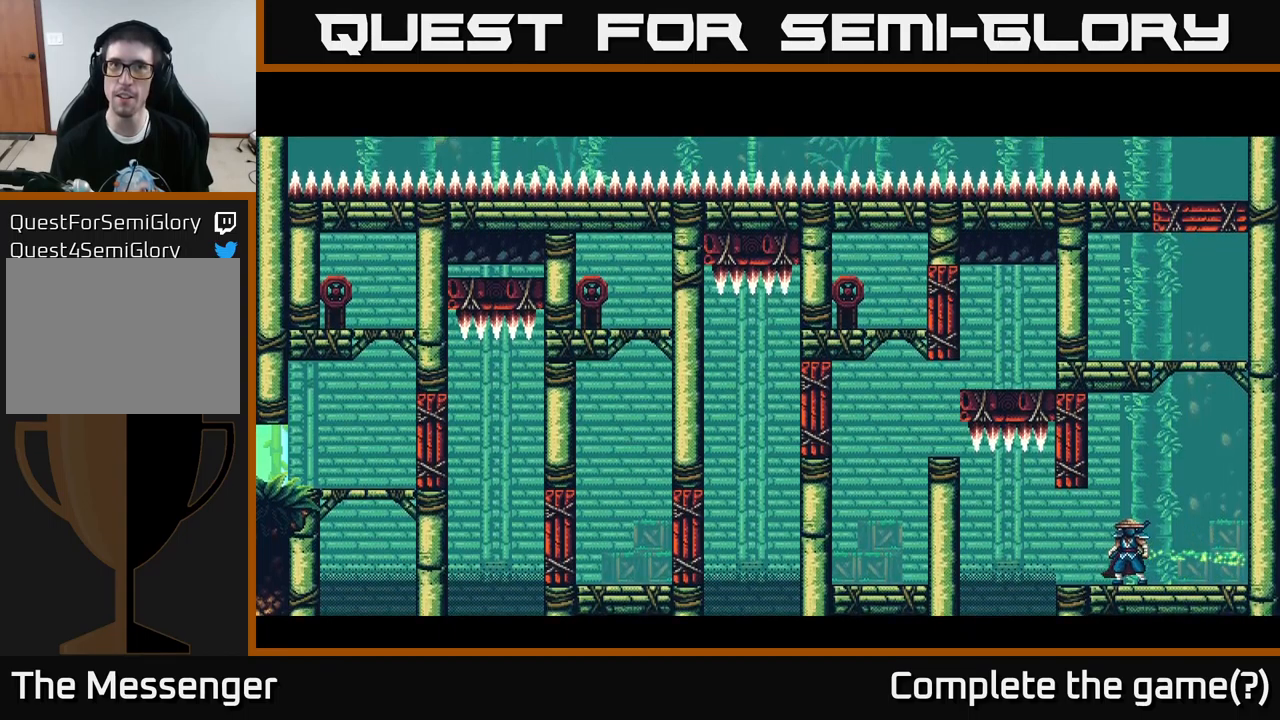
{"buttons": ["DPAD_RIGHT"], "left_stick": "center", "right_stick": "center", "events": [[84, "DPAD_RIGHT", "up"], [450, "DPAD_RIGHT", "down"]]}
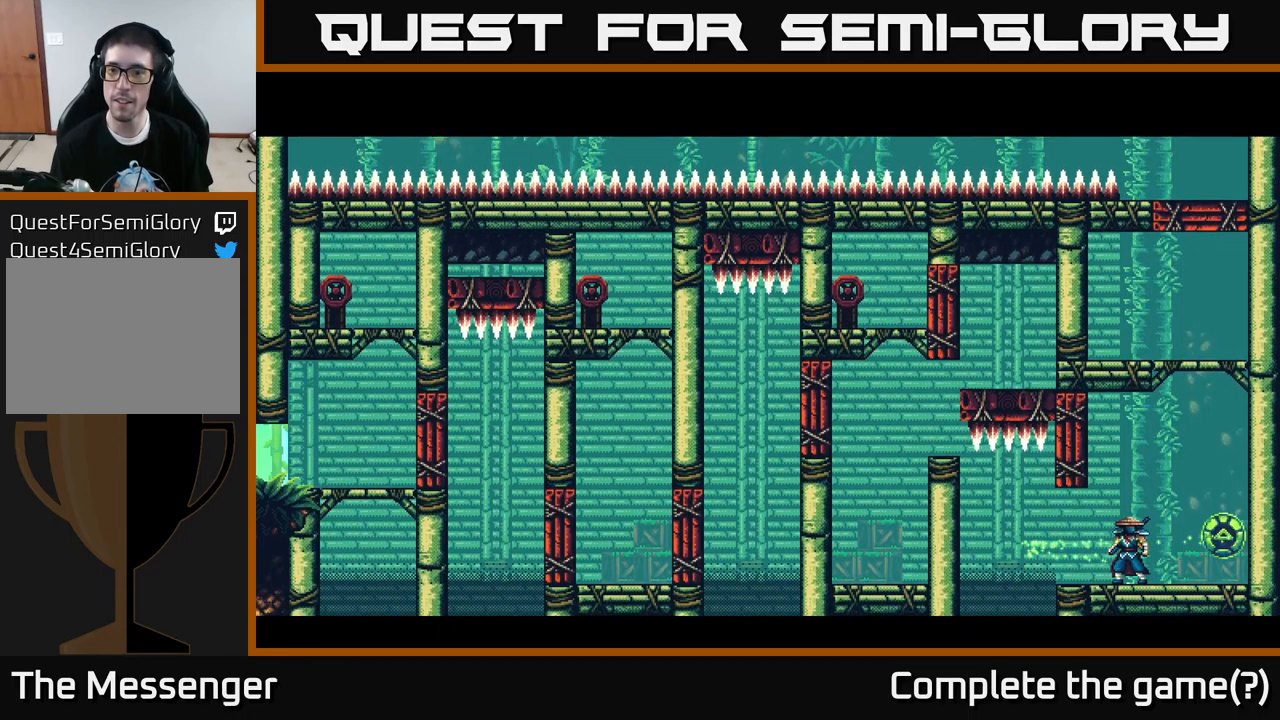
{"buttons": [], "left_stick": "center", "right_stick": "center", "events": [[117, "DPAD_RIGHT", "up"]]}
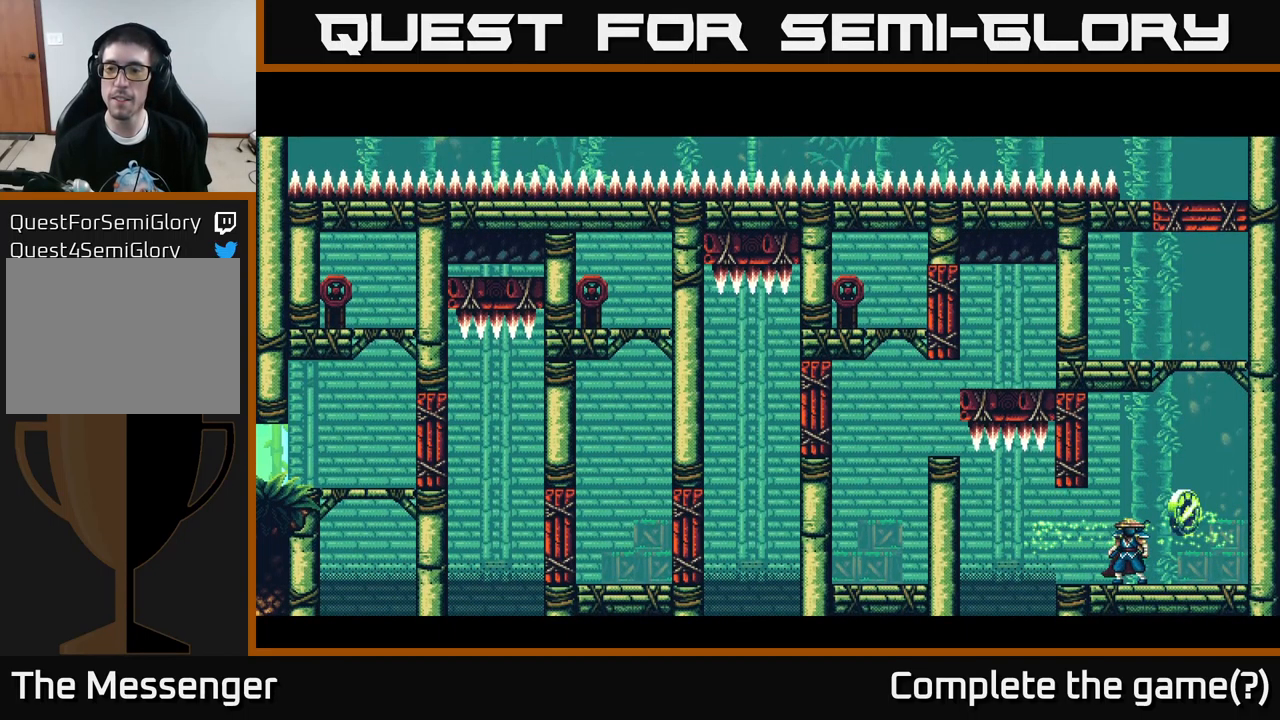
{"buttons": [], "left_stick": "center", "right_stick": "center", "events": []}
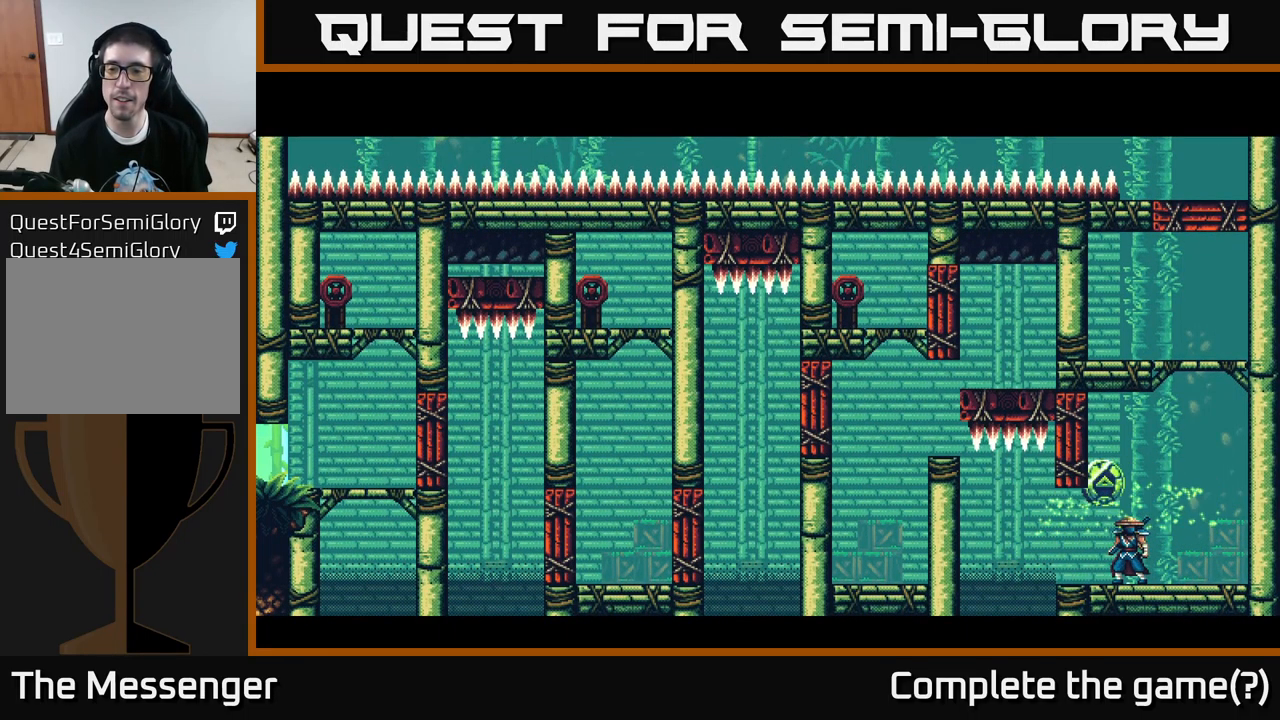
{"buttons": [], "left_stick": "center", "right_stick": "center", "events": [[200, "DPAD_RIGHT", "down"], [367, "DPAD_RIGHT", "up"]]}
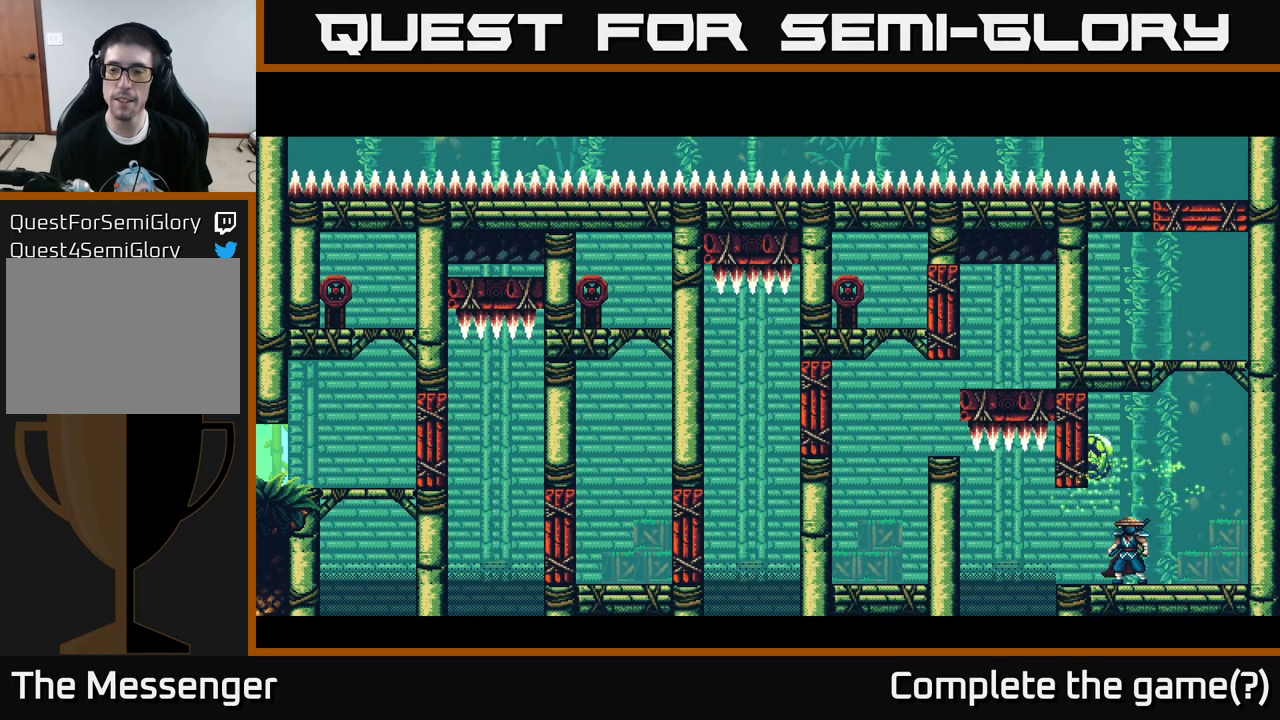
{"buttons": [], "left_stick": "center", "right_stick": "center", "events": []}
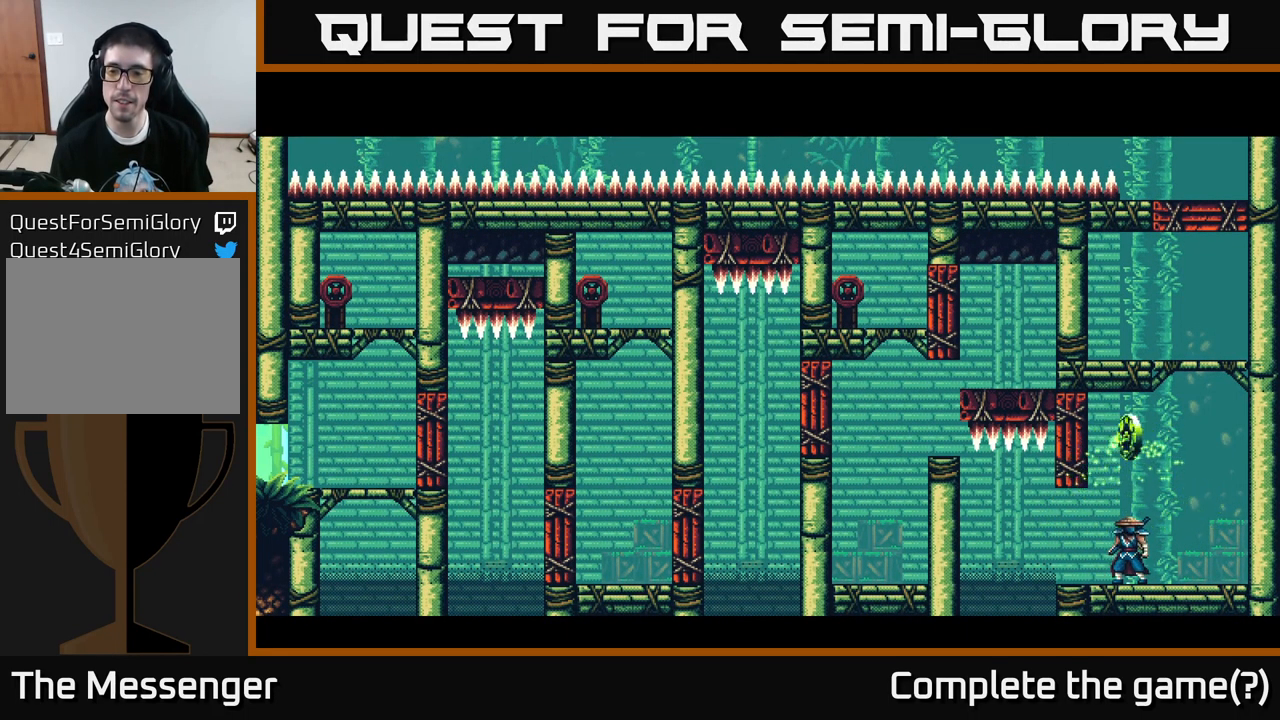
{"buttons": ["DPAD_RIGHT"], "left_stick": "center", "right_stick": "center", "events": [[184, "DPAD_RIGHT", "down"]]}
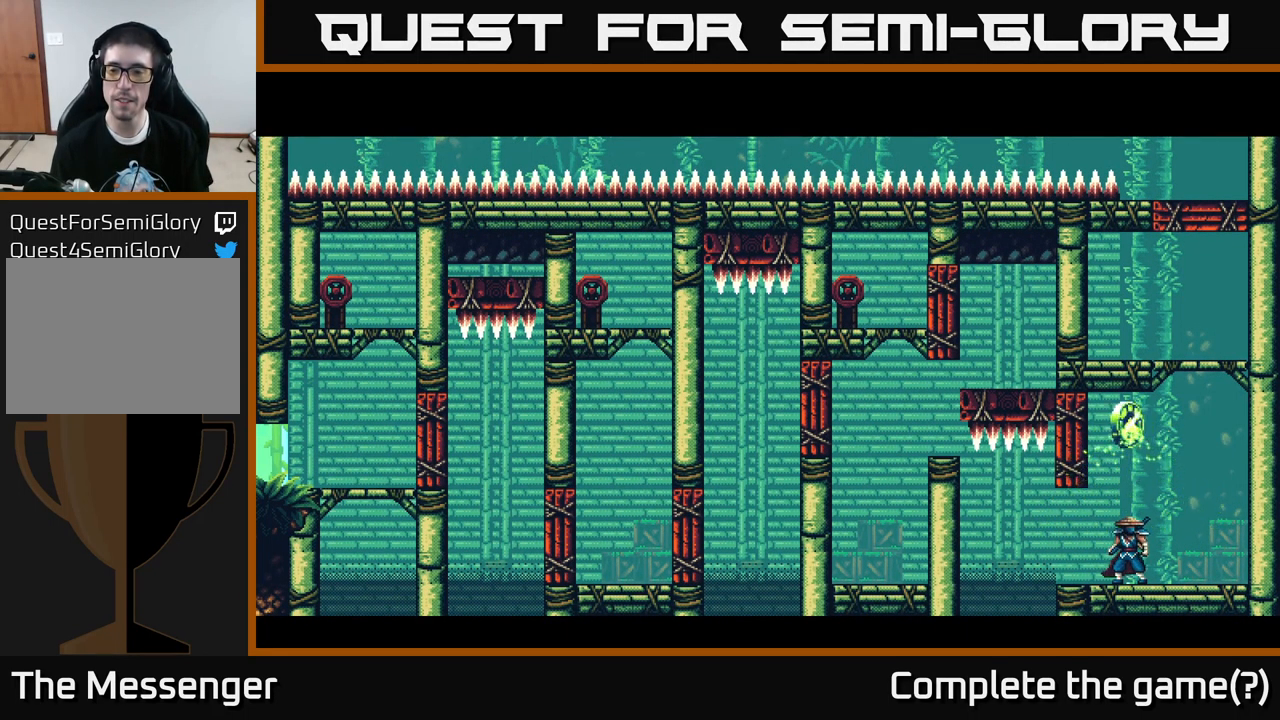
{"buttons": [], "left_stick": "center", "right_stick": "center", "events": [[267, "A", "down"], [284, "A", "up"], [434, "DPAD_RIGHT", "up"]]}
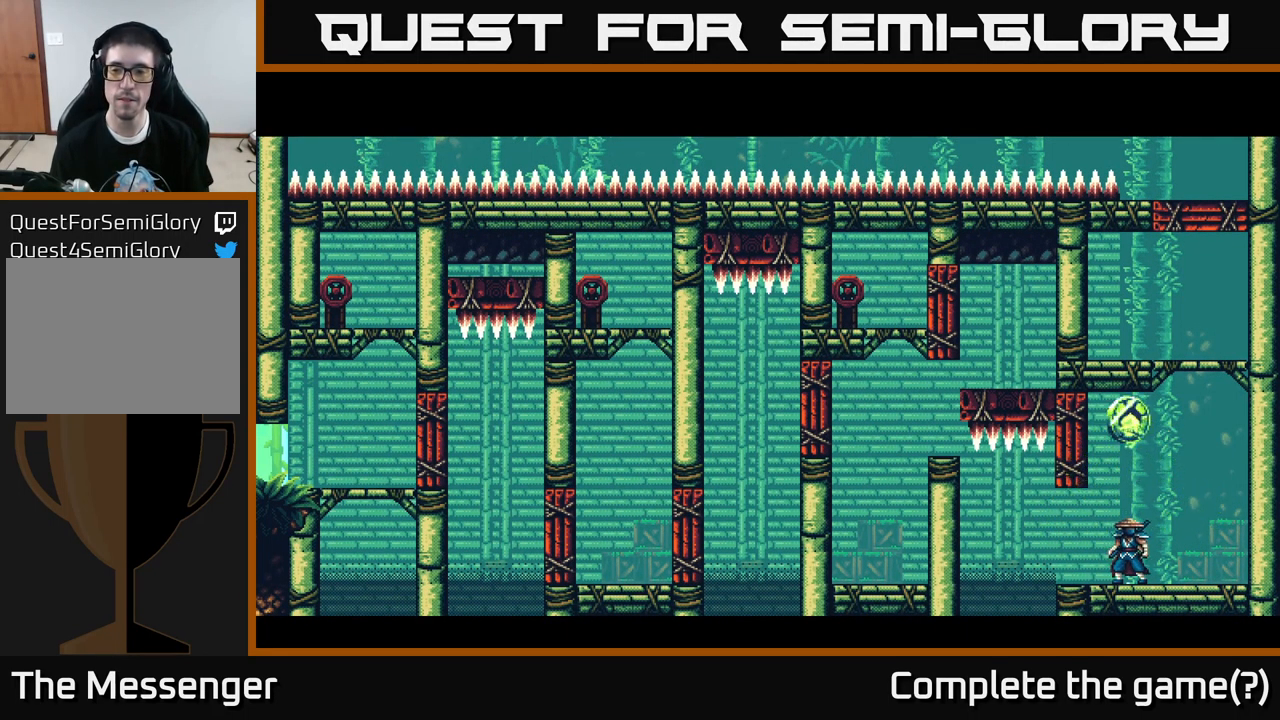
{"buttons": [], "left_stick": "center", "right_stick": "center", "events": []}
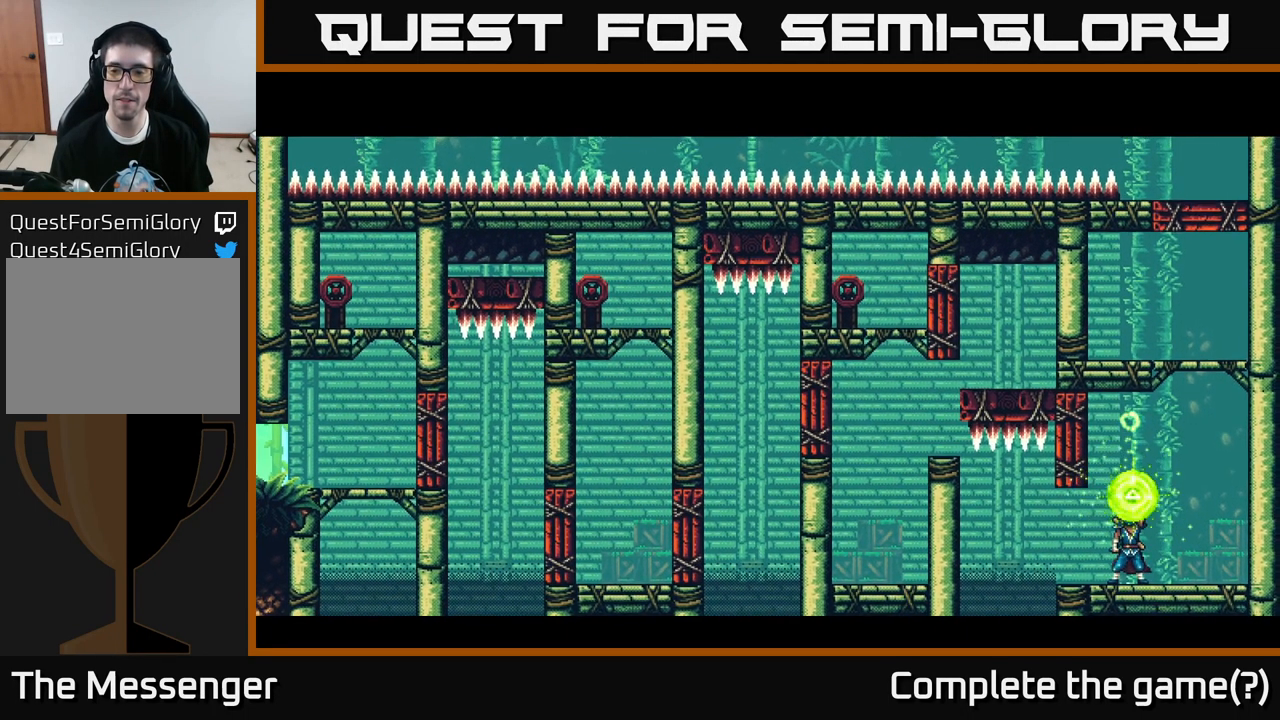
{"buttons": [], "left_stick": "center", "right_stick": "center", "events": []}
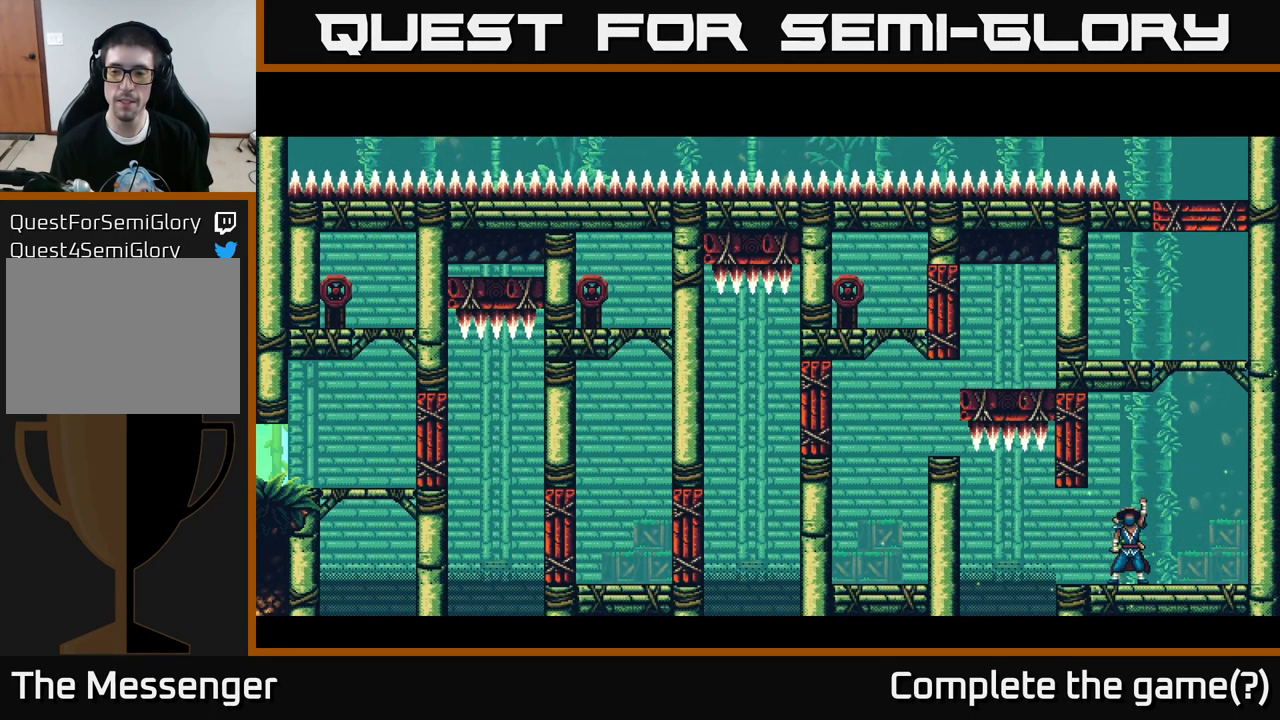
{"buttons": ["A", "DPAD_RIGHT"], "left_stick": "center", "right_stick": "center", "events": [[17, "DPAD_RIGHT", "down"], [34, "A", "down"], [133, "A", "up"], [216, "A", "down"], [333, "A", "up"], [400, "A", "down"]]}
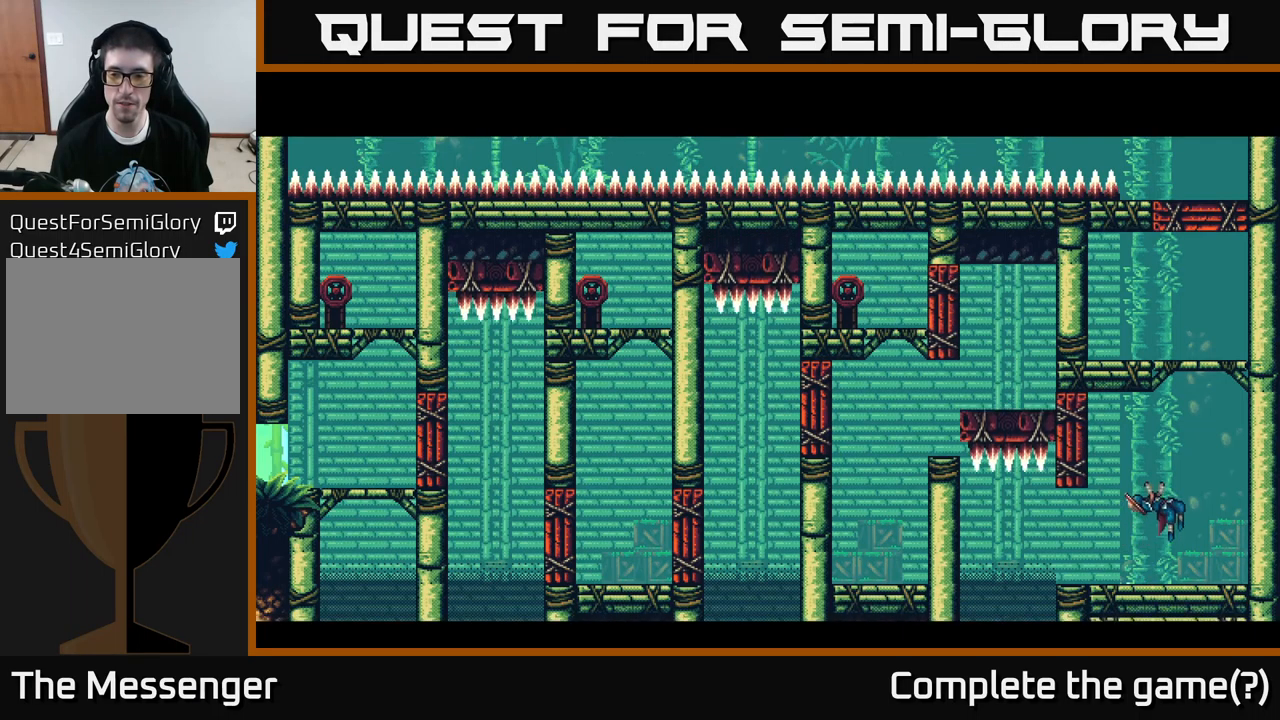
{"buttons": ["A", "DPAD_RIGHT"], "left_stick": "center", "right_stick": "center", "events": [[16, "A", "up"], [83, "A", "down"], [216, "A", "up"], [350, "A", "down"]]}
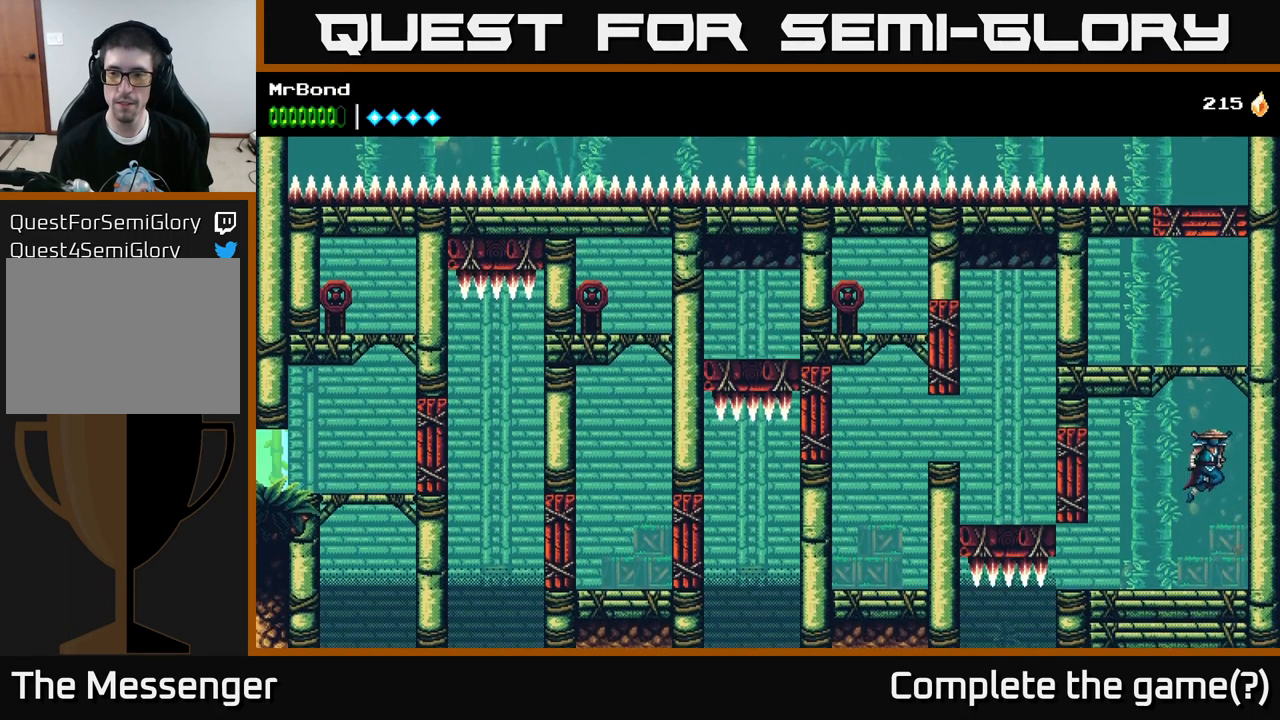
{"buttons": ["A", "DPAD_RIGHT"], "left_stick": "center", "right_stick": "center", "events": [[33, "A", "up"], [133, "A", "down"], [283, "A", "up"], [383, "A", "down"]]}
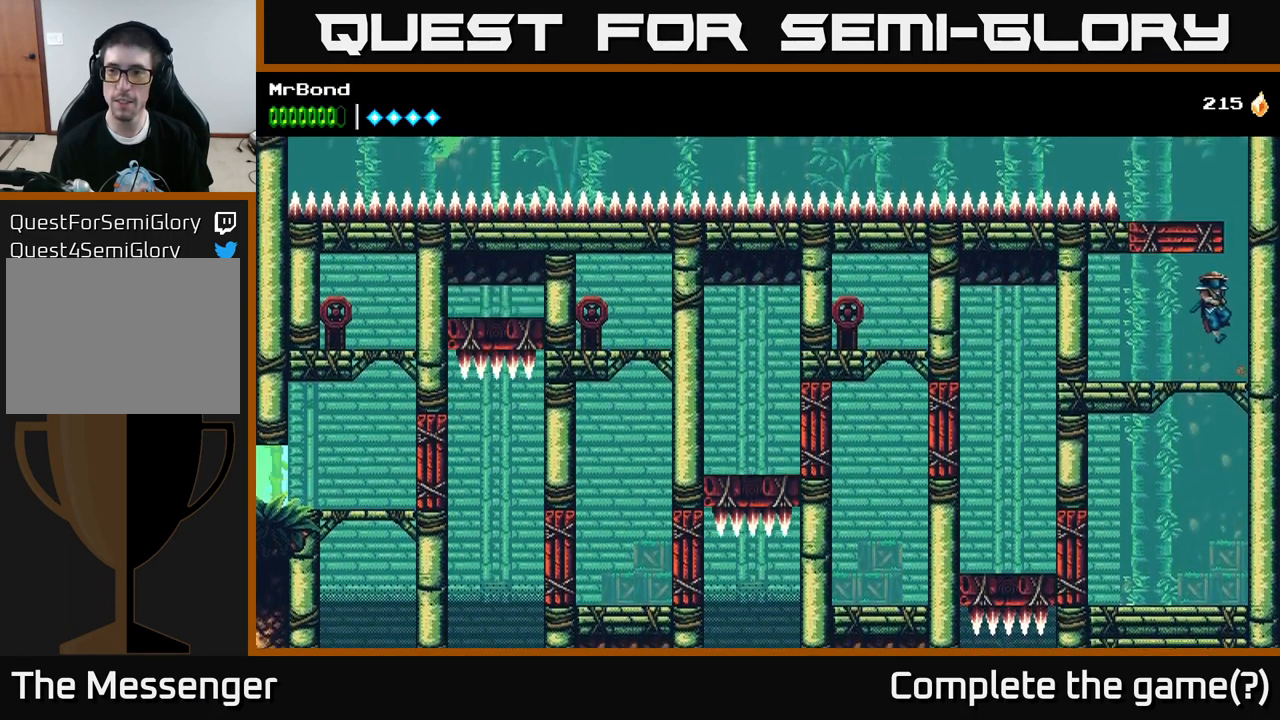
{"buttons": ["DPAD_RIGHT"], "left_stick": "center", "right_stick": "center", "events": [[83, "A", "up"], [233, "A", "down"], [433, "A", "up"]]}
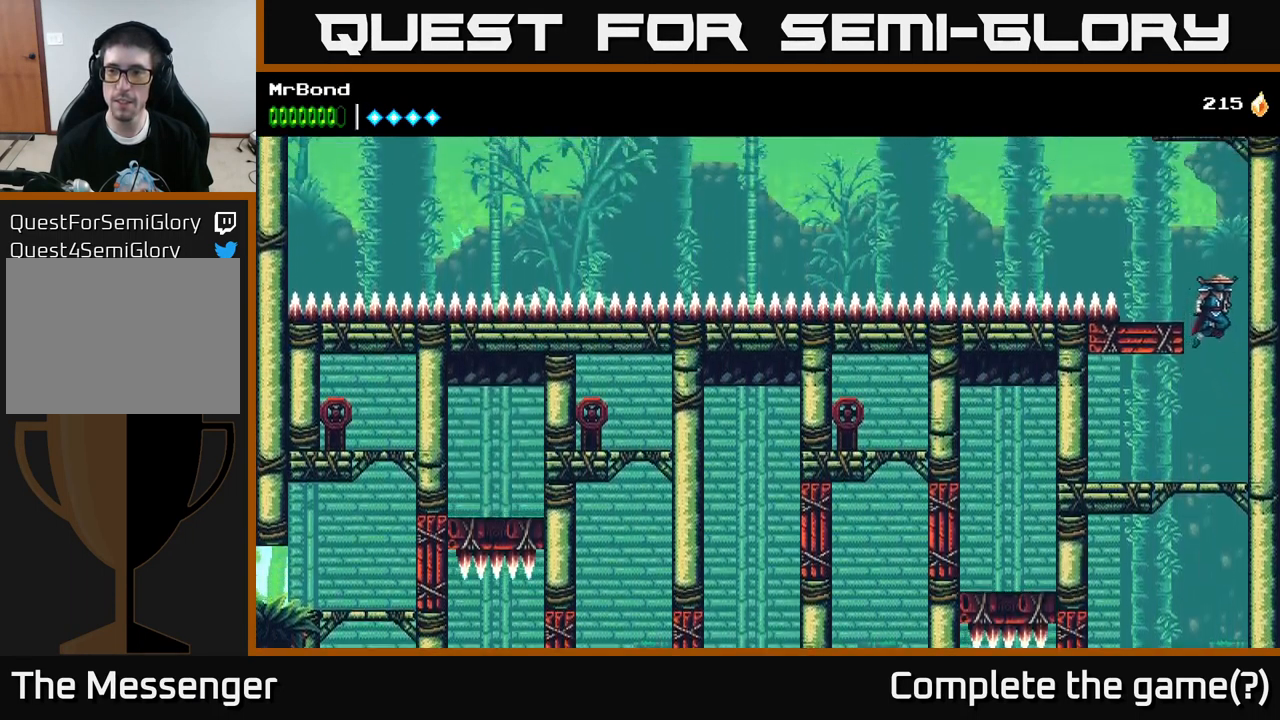
{"buttons": ["DPAD_RIGHT"], "left_stick": "center", "right_stick": "center", "events": [[16, "A", "down"], [183, "A", "up"], [283, "A", "down"], [400, "A", "up"]]}